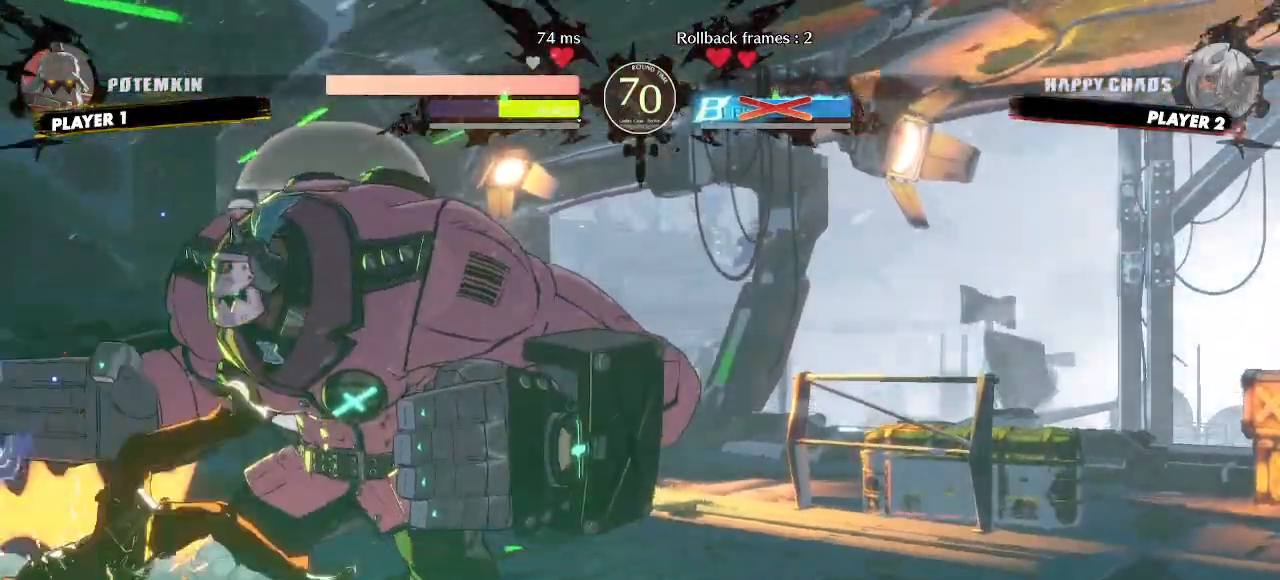
Gameplay with a controller (arcade stick); each line is a JSON object with the inputs held at the frame after it (dt_ms = milliseconds from this image to that frame). "events" lists button and stick changes between this image and that frame as [ms after this image, input, new state], when the widget could be followed in between. Not read: HS K L3 P R3 S other_buttons.
{"dt_ms": 500, "buttons": ["DPAD_DOWN", "DPAD_LEFT"]}
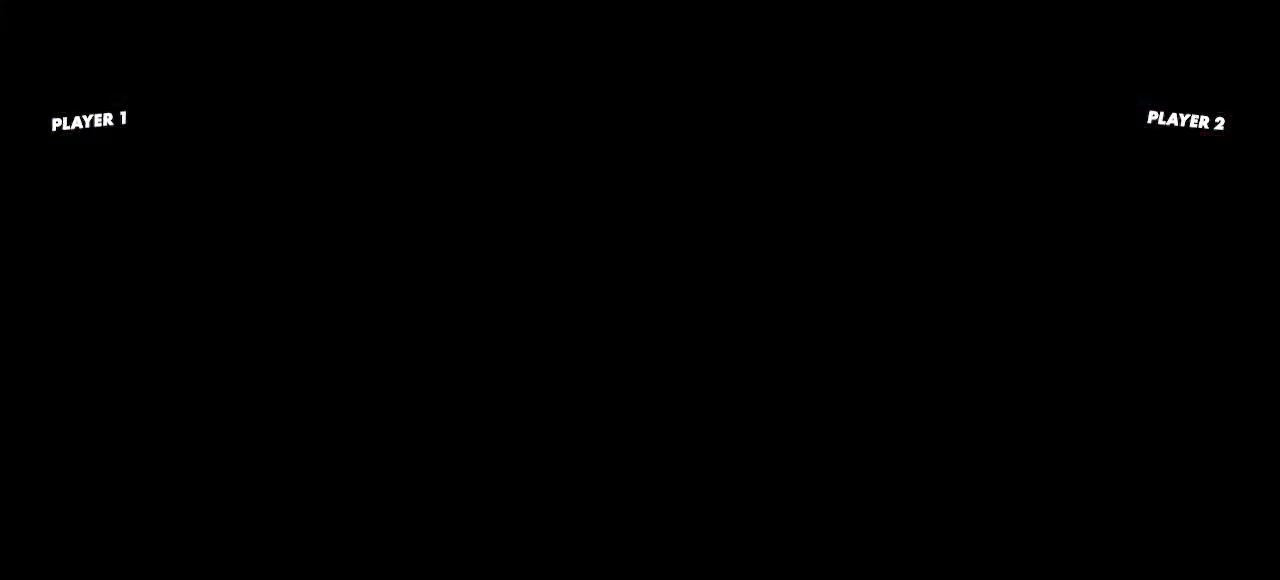
{"dt_ms": 1000, "buttons": ["DPAD_RIGHT"]}
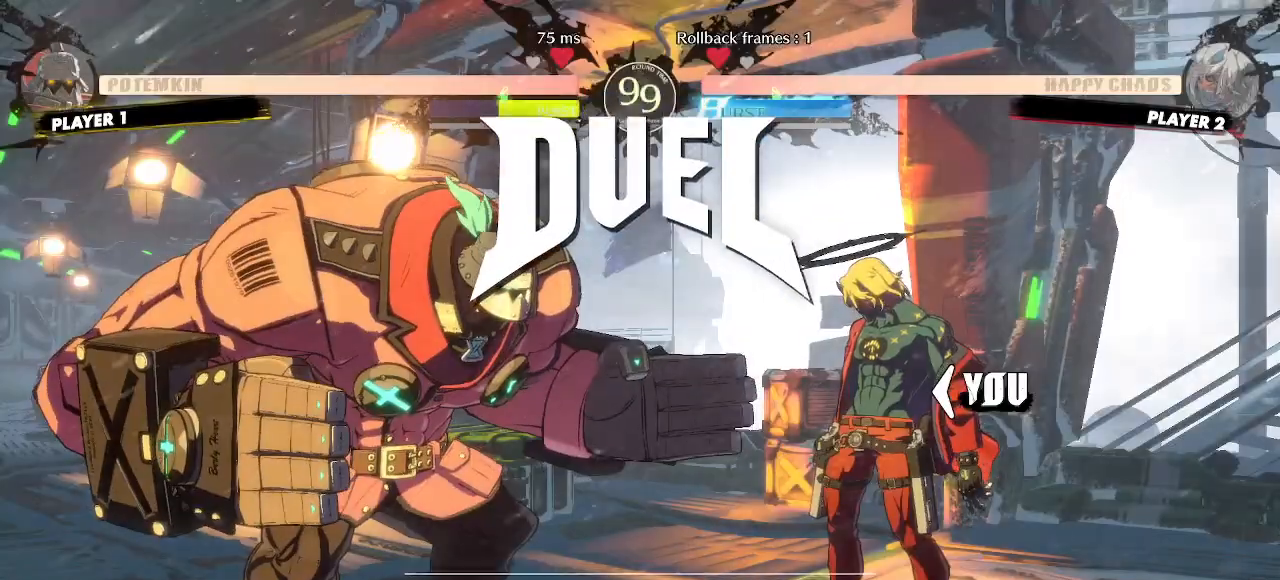
{"dt_ms": 500, "buttons": ["DPAD_RIGHT"], "events": []}
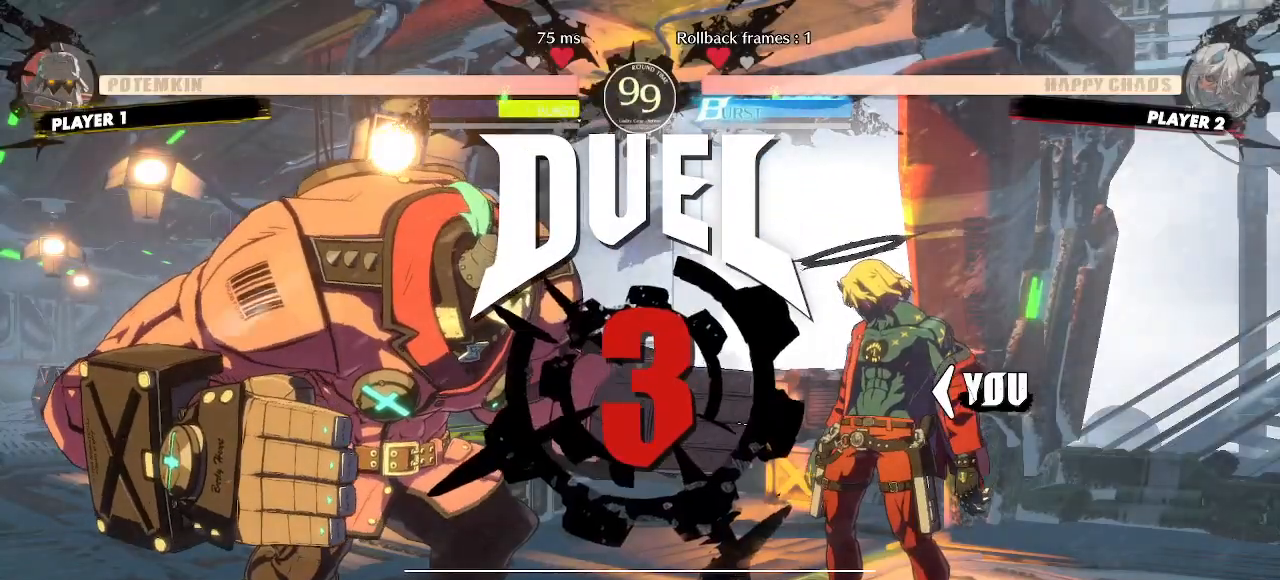
{"dt_ms": 500, "buttons": ["DPAD_RIGHT"], "events": []}